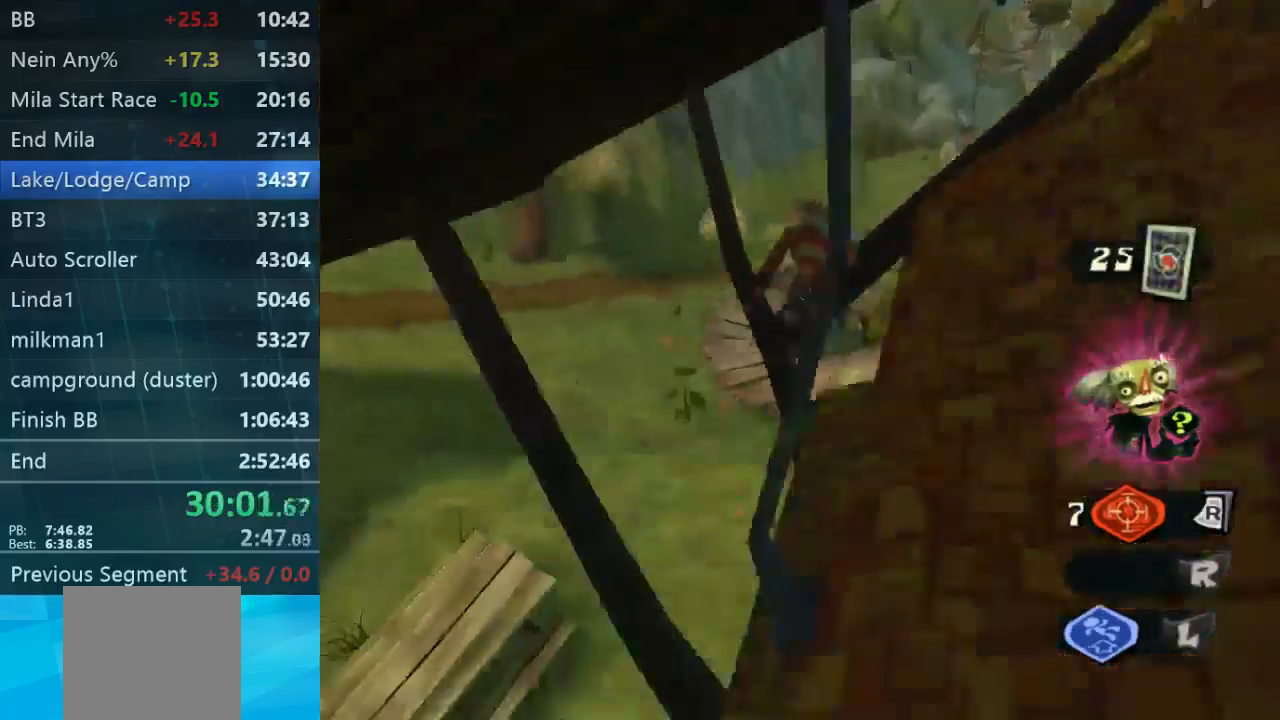
Gameplay with a controller (Xbox layout); each line is a JSON object with the inputs held at the frame after it. "events" lists button and stick changes between this image and that frame as [ms after this image, input, new state], when the widget could be followed in between. Not read: L3 R3.
{"buttons": [], "left_stick": "right", "right_stick": "center", "events": [[200, "left_stick", "up-right"], [367, "left_stick", "right"]]}
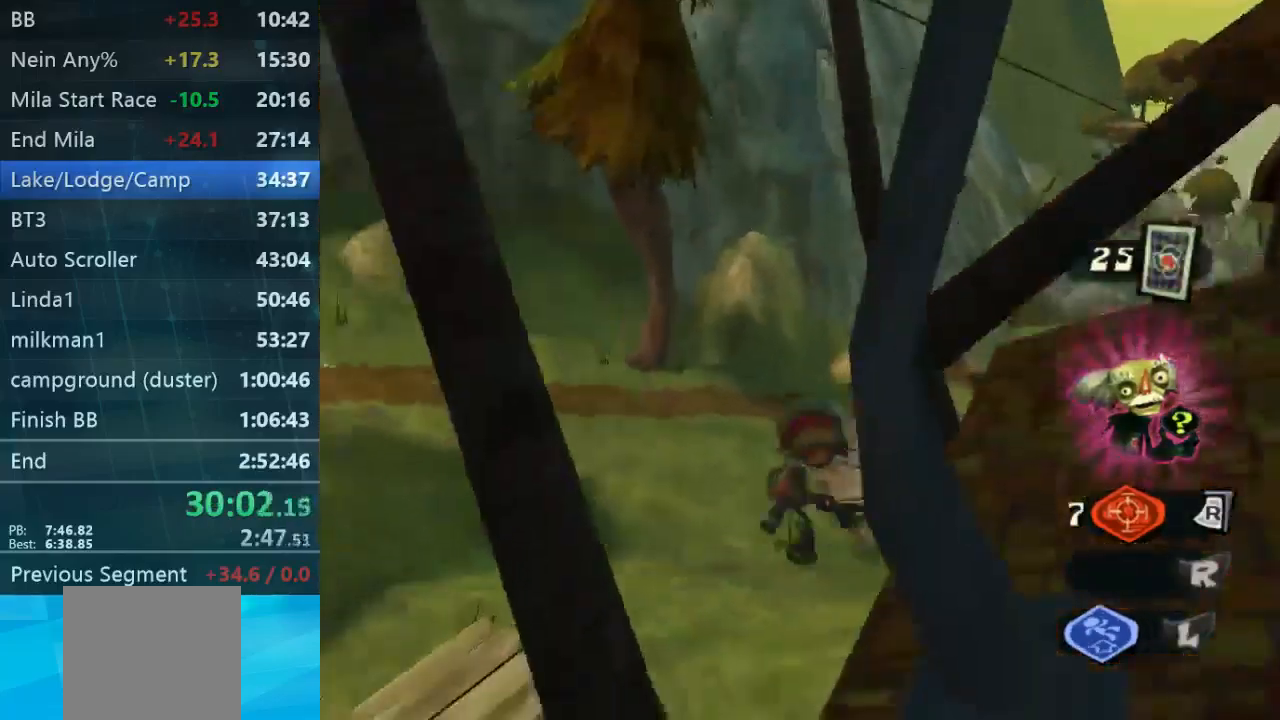
{"buttons": [], "left_stick": "up", "right_stick": "center", "events": [[67, "left_stick", "up-right"], [400, "left_stick", "up"]]}
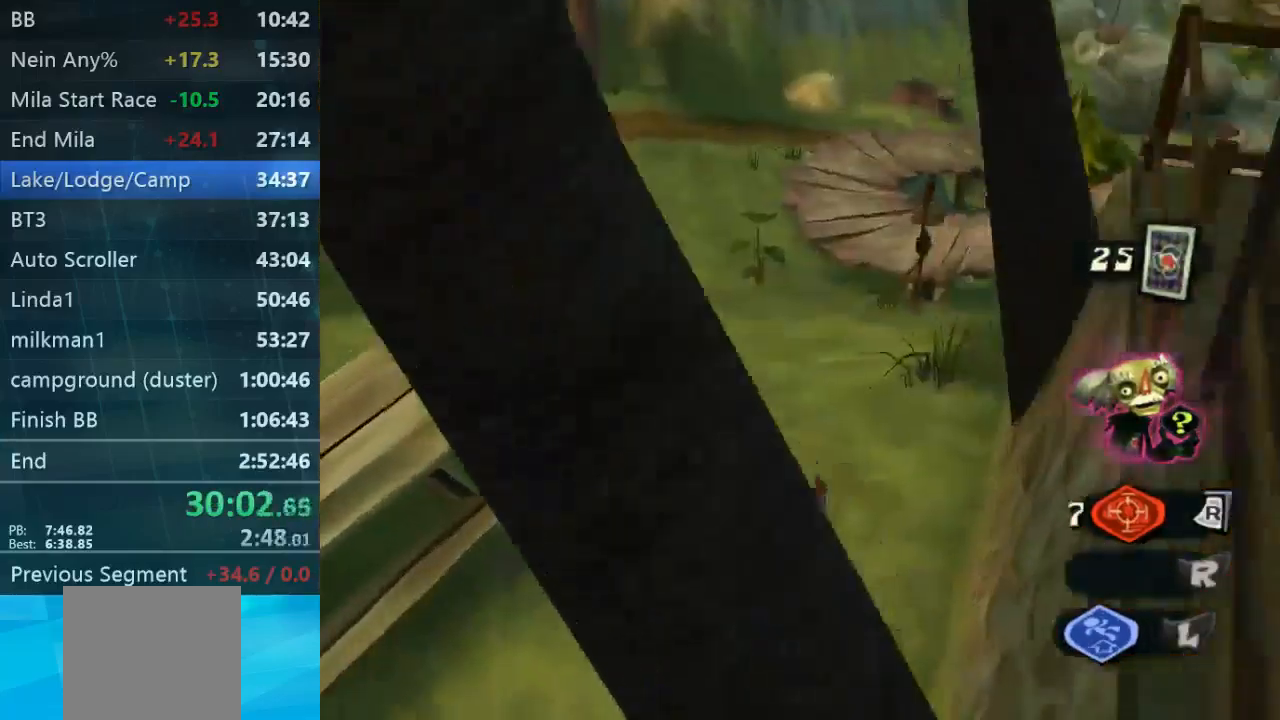
{"buttons": [], "left_stick": "down", "right_stick": "right", "events": [[67, "left_stick", "left"], [134, "right_stick", "right"], [167, "left_stick", "down"]]}
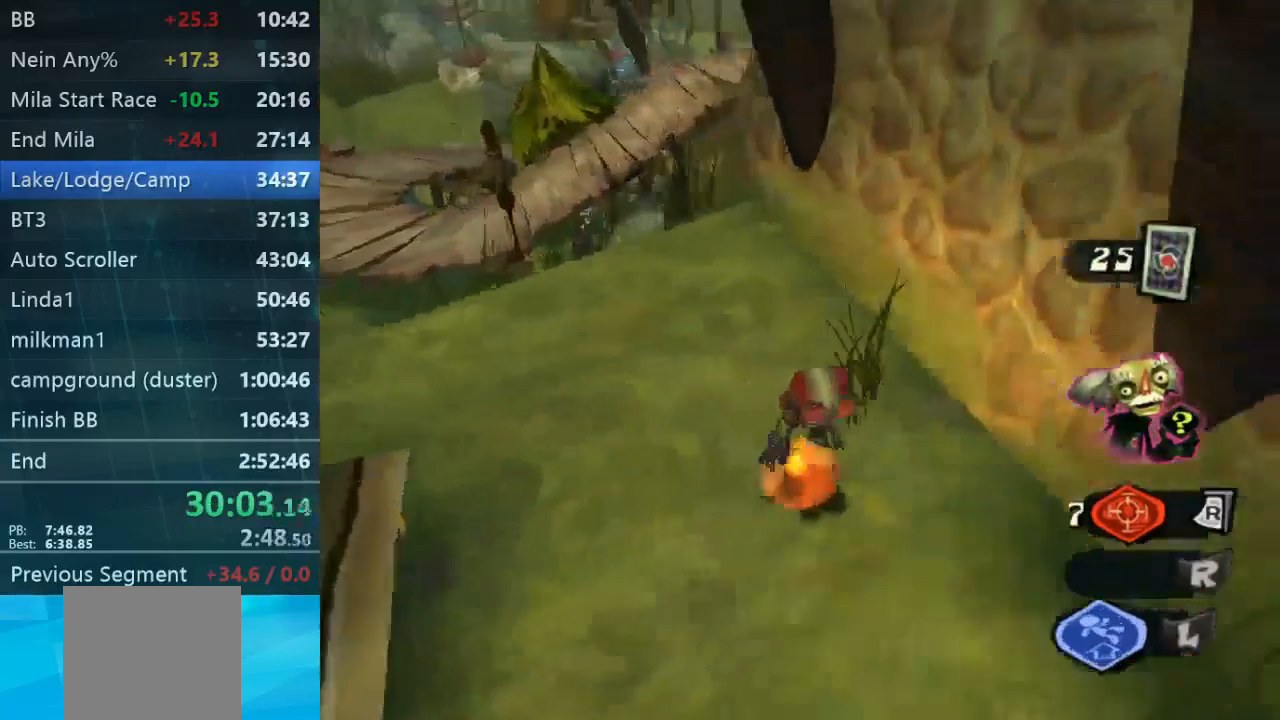
{"buttons": [], "left_stick": "up-right", "right_stick": "center", "events": [[100, "left_stick", "down-right"], [200, "left_stick", "right"], [500, "left_stick", "up-right"], [500, "right_stick", "center"]]}
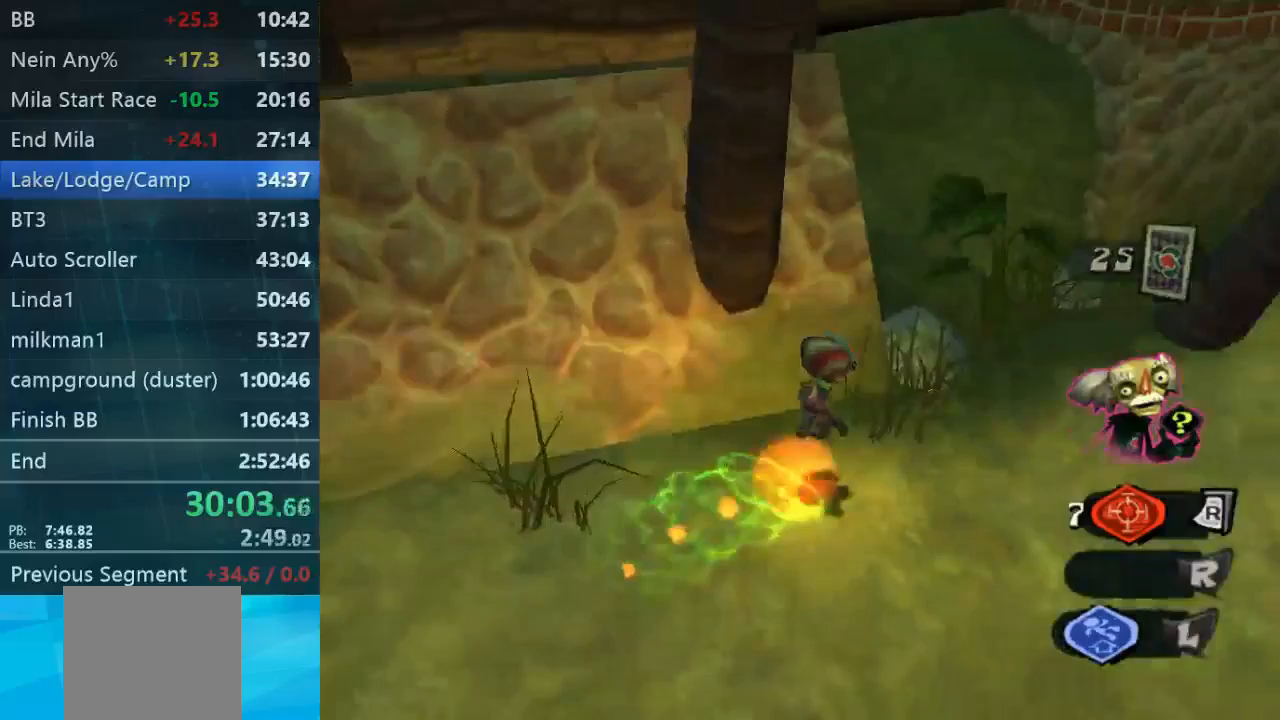
{"buttons": [], "left_stick": "up-left", "right_stick": "up-left", "events": [[367, "right_stick", "left"], [433, "left_stick", "up-left"], [467, "right_stick", "up-left"]]}
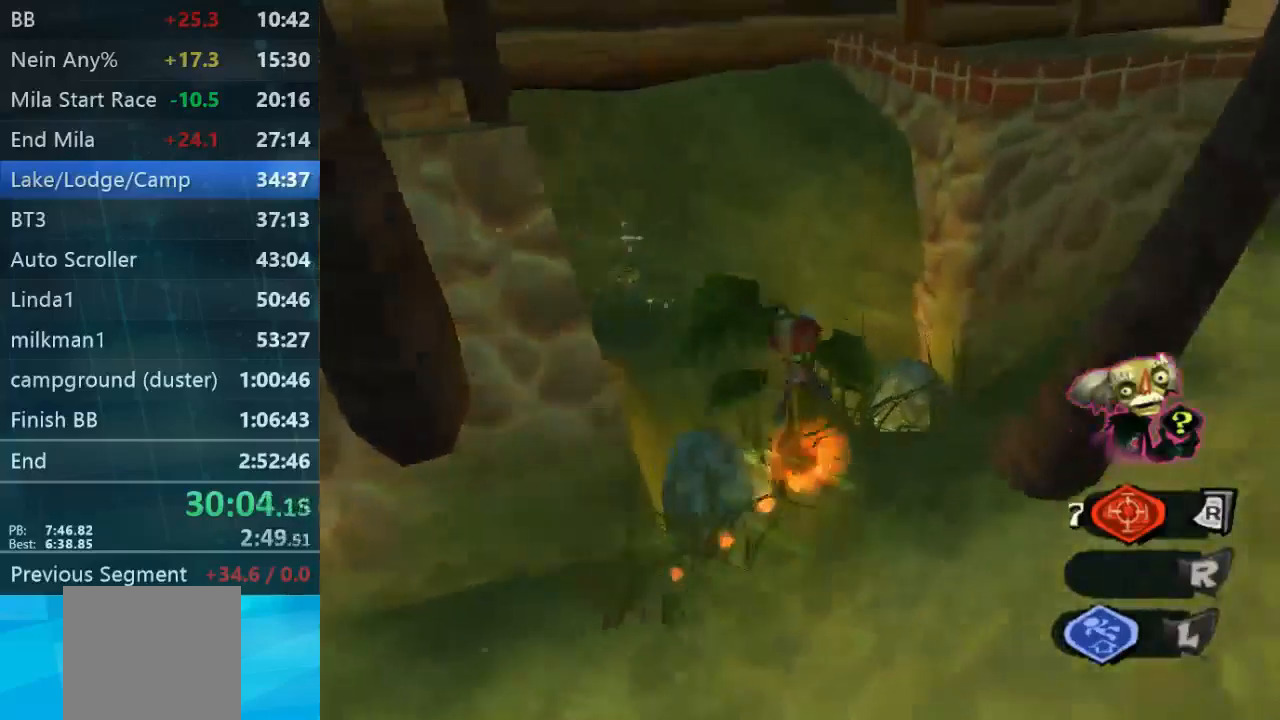
{"buttons": [], "left_stick": "down-right", "right_stick": "center", "events": [[400, "left_stick", "up-right"], [433, "right_stick", "center"], [500, "left_stick", "down-right"]]}
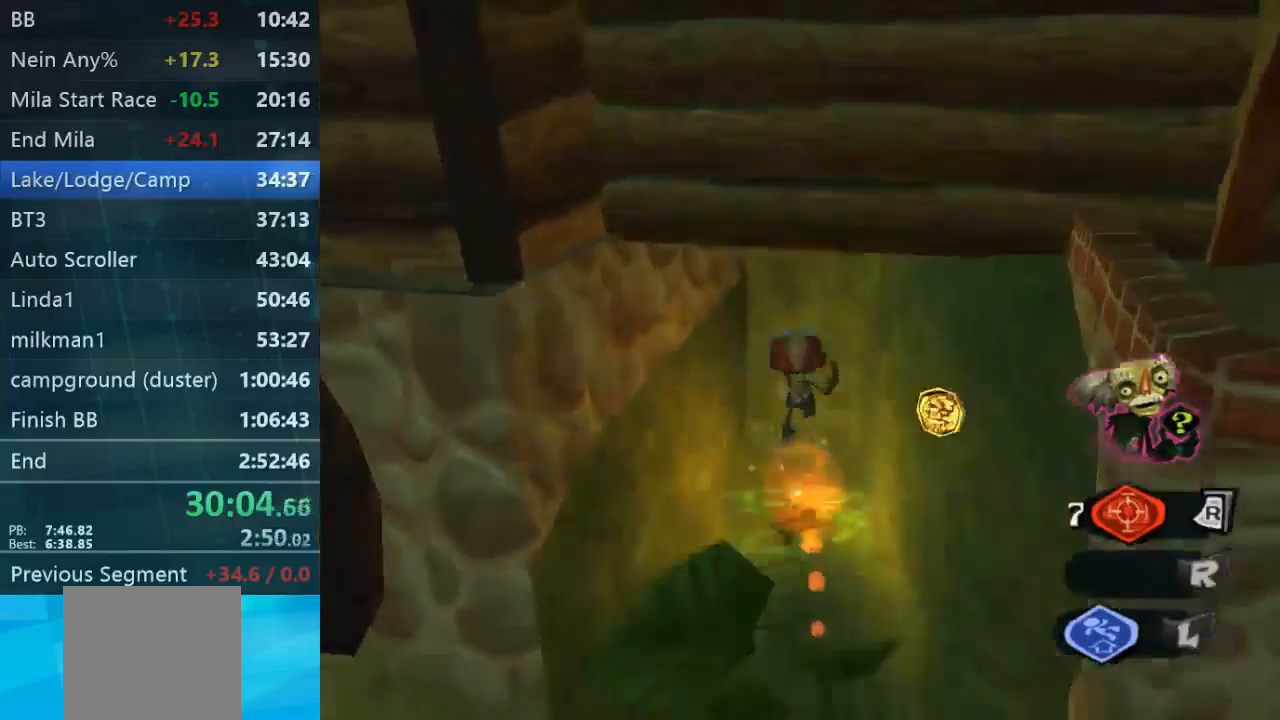
{"buttons": [], "left_stick": "down", "right_stick": "left", "events": [[67, "left_stick", "down"], [233, "right_stick", "left"]]}
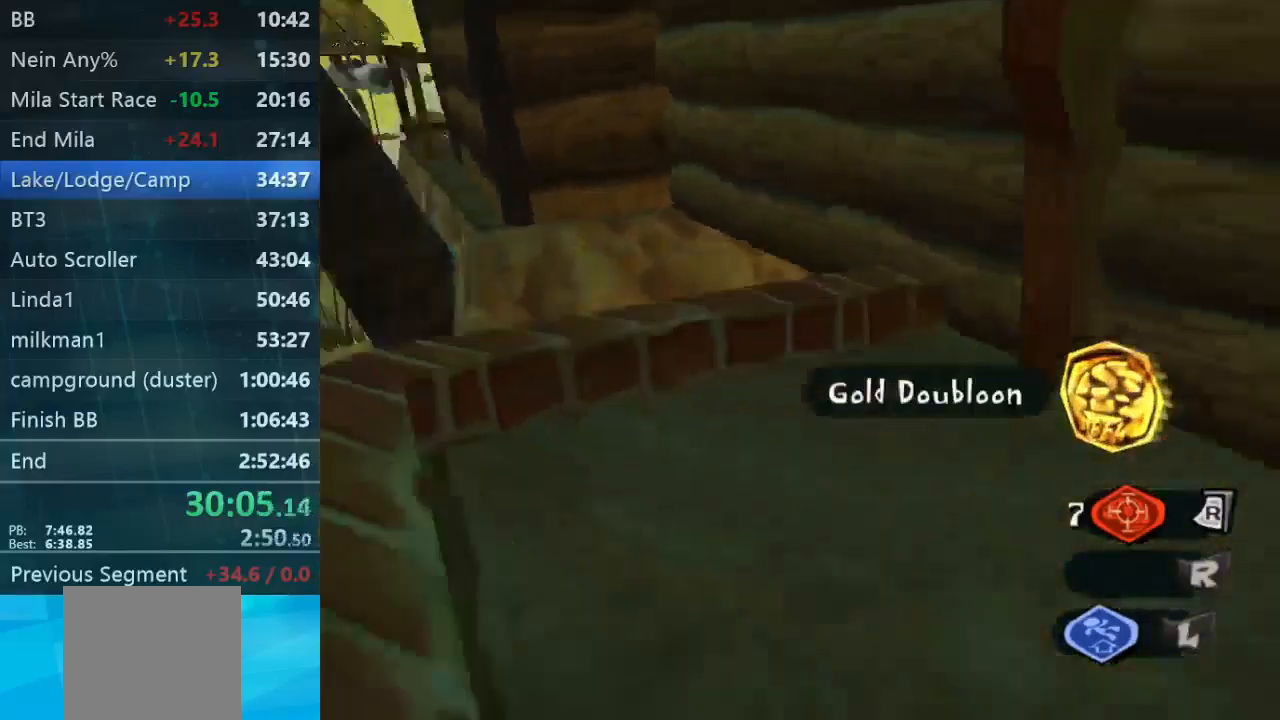
{"buttons": [], "left_stick": "left", "right_stick": "center", "events": [[33, "left_stick", "down-left"], [67, "right_stick", "center"], [167, "right_stick", "right"], [333, "left_stick", "left"], [467, "right_stick", "center"]]}
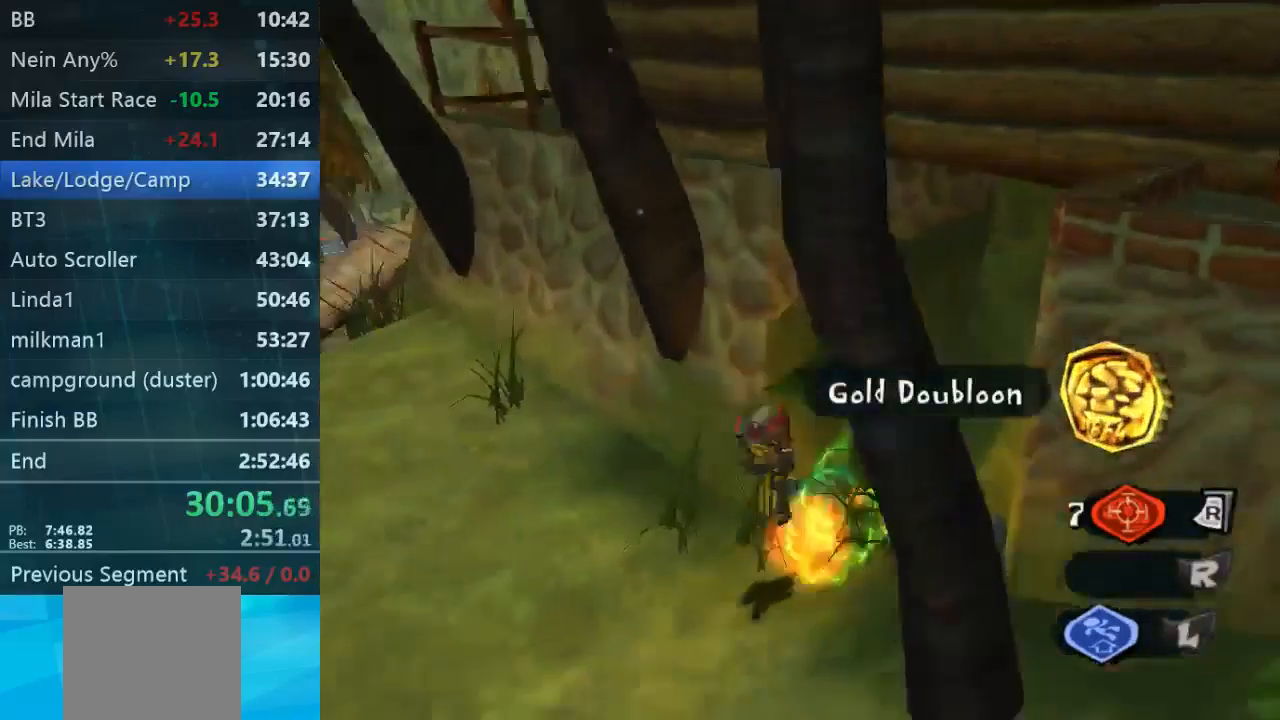
{"buttons": [], "left_stick": "up-right", "right_stick": "right", "events": [[267, "left_stick", "up-left"], [367, "right_stick", "right"], [500, "left_stick", "up-right"]]}
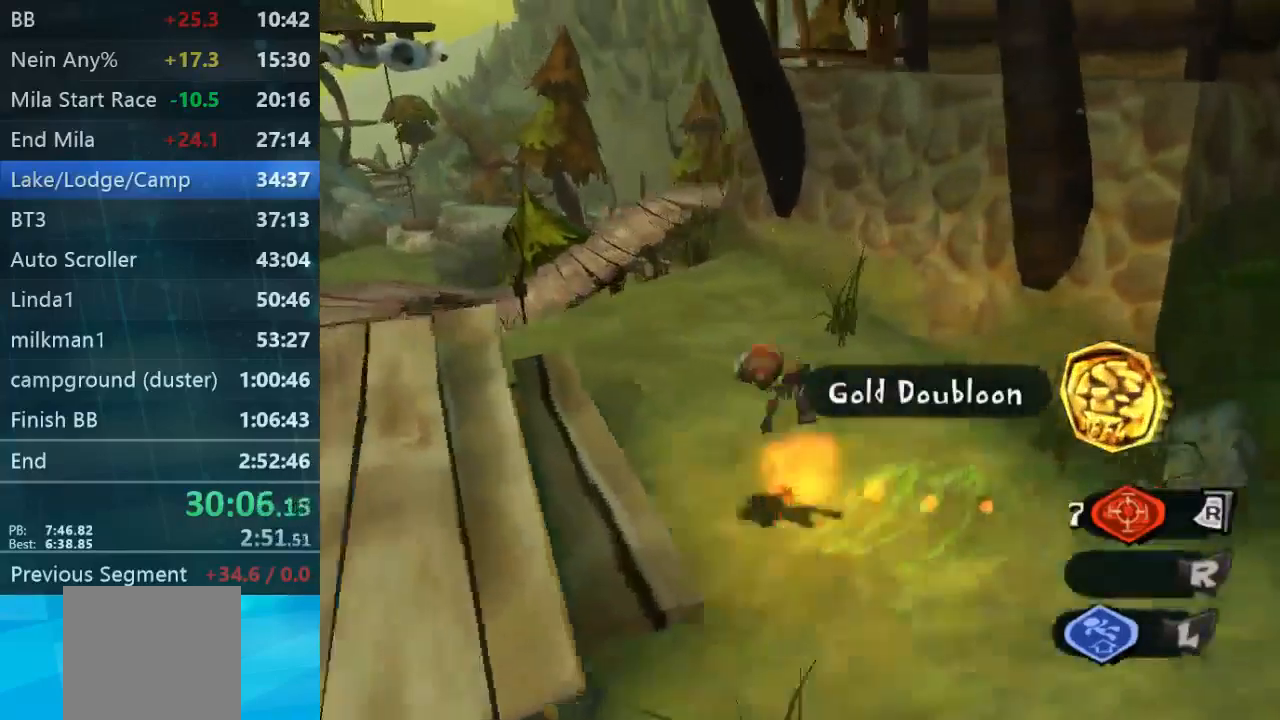
{"buttons": [], "left_stick": "up-left", "right_stick": "right", "events": [[33, "right_stick", "center"], [67, "A", "down"], [200, "left_stick", "down-left"], [233, "A", "up"], [267, "right_stick", "right"], [333, "left_stick", "up-left"]]}
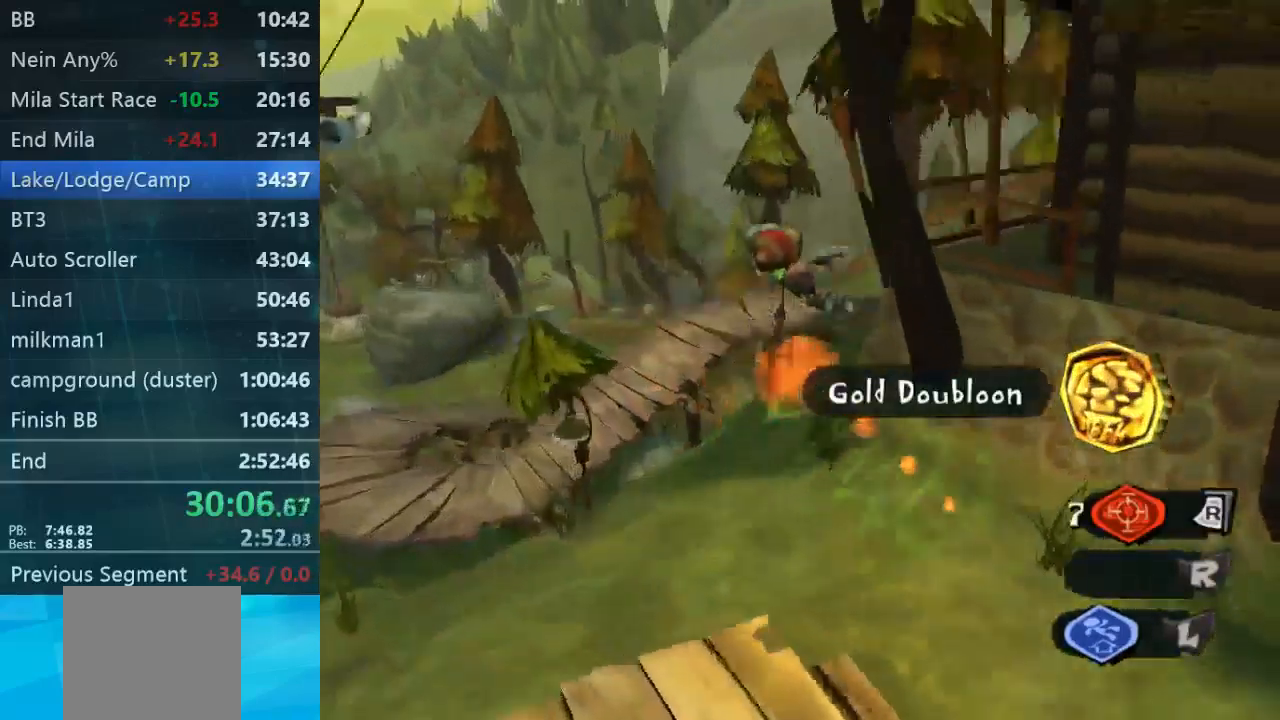
{"buttons": ["L2"], "left_stick": "up", "right_stick": "center", "events": [[200, "right_stick", "center"], [267, "A", "down"], [267, "L2", "down"], [300, "left_stick", "up"], [367, "A", "up"]]}
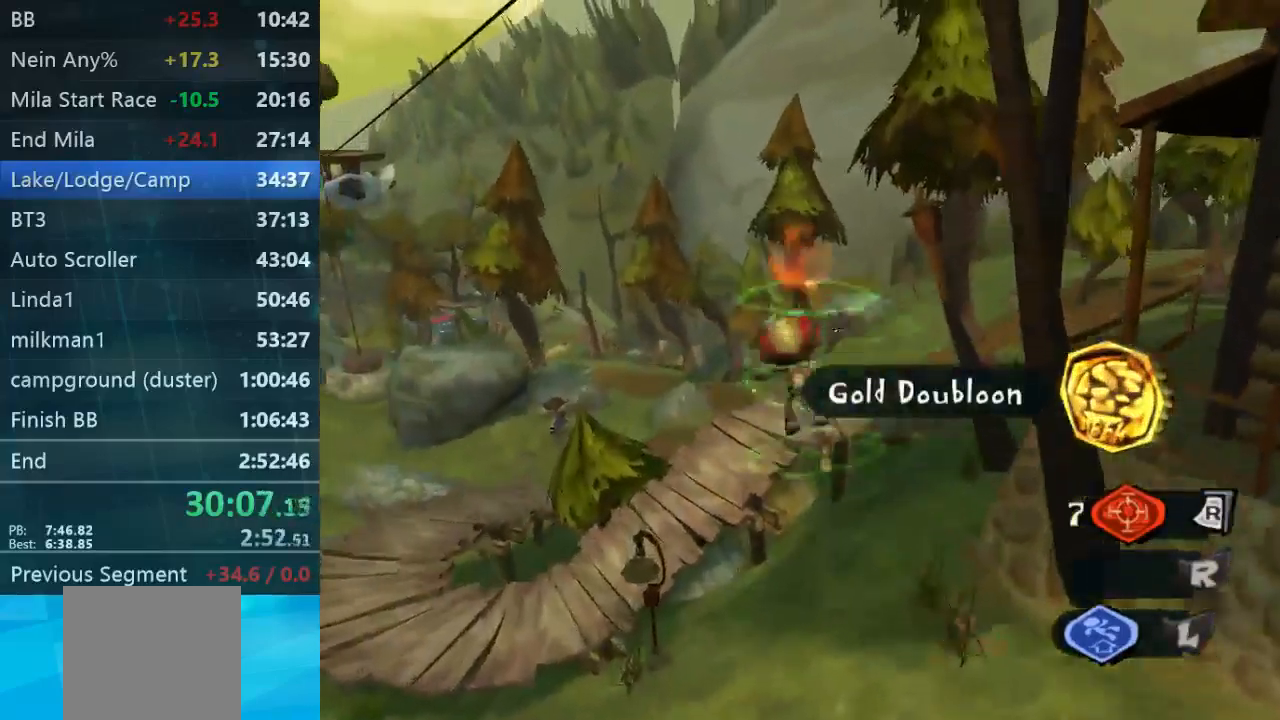
{"buttons": ["L2"], "left_stick": "down-left", "right_stick": "center"}
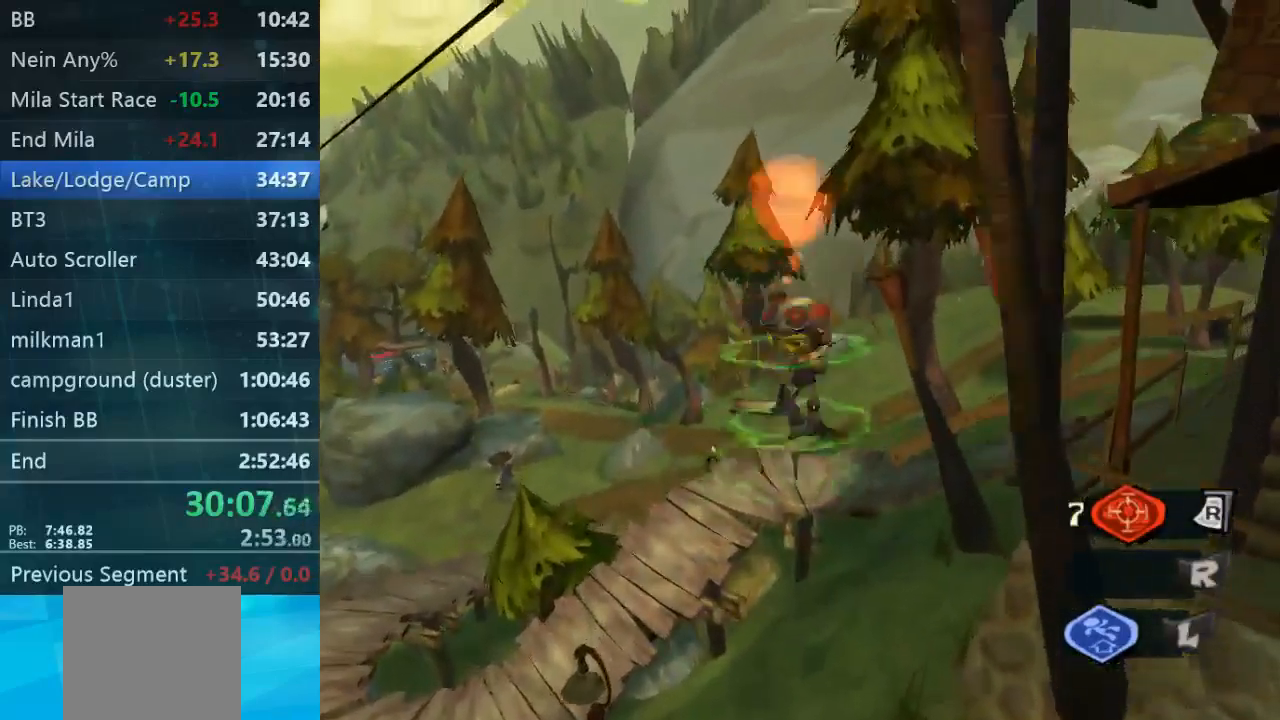
{"buttons": ["A", "L2"], "left_stick": "down", "right_stick": "center", "events": [[167, "A", "down"], [300, "left_stick", "down"], [433, "A", "up"], [500, "A", "down"]]}
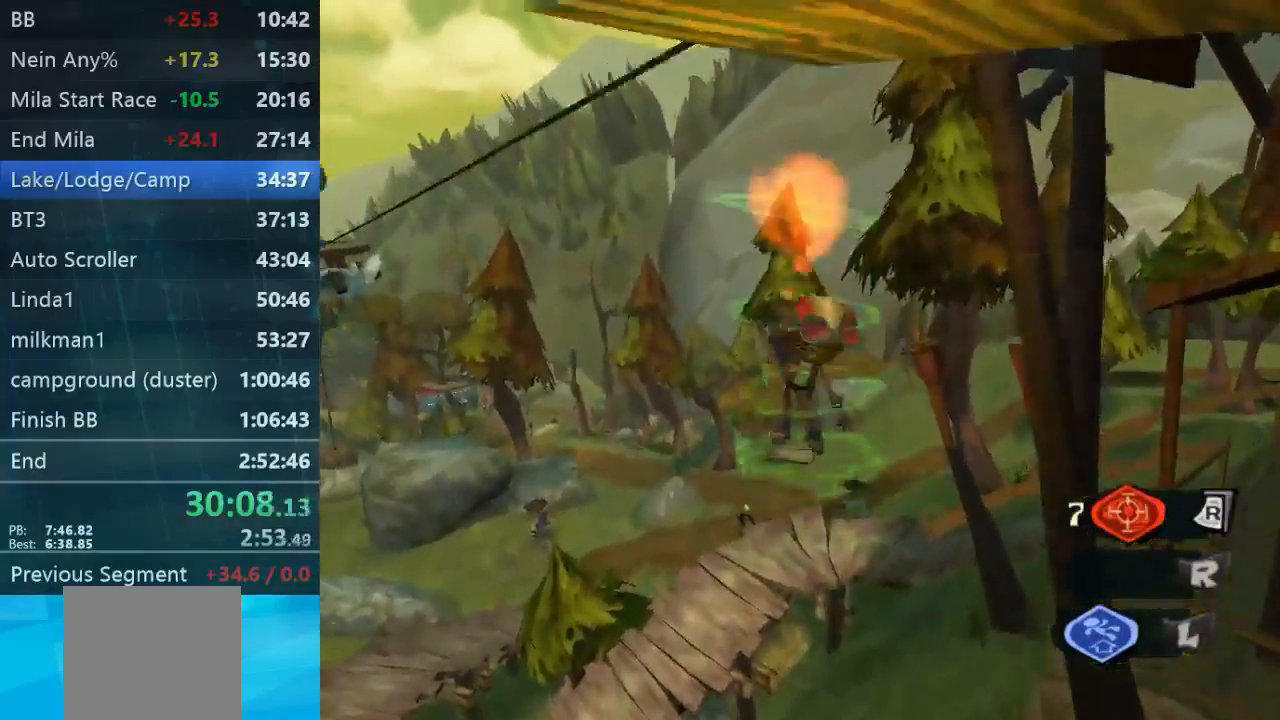
{"buttons": ["L2"], "left_stick": "left", "right_stick": "center", "events": [[133, "B", "down"], [167, "left_stick", "down-left"], [200, "A", "up"], [300, "left_stick", "up-left"], [500, "B", "up"], [500, "left_stick", "left"]]}